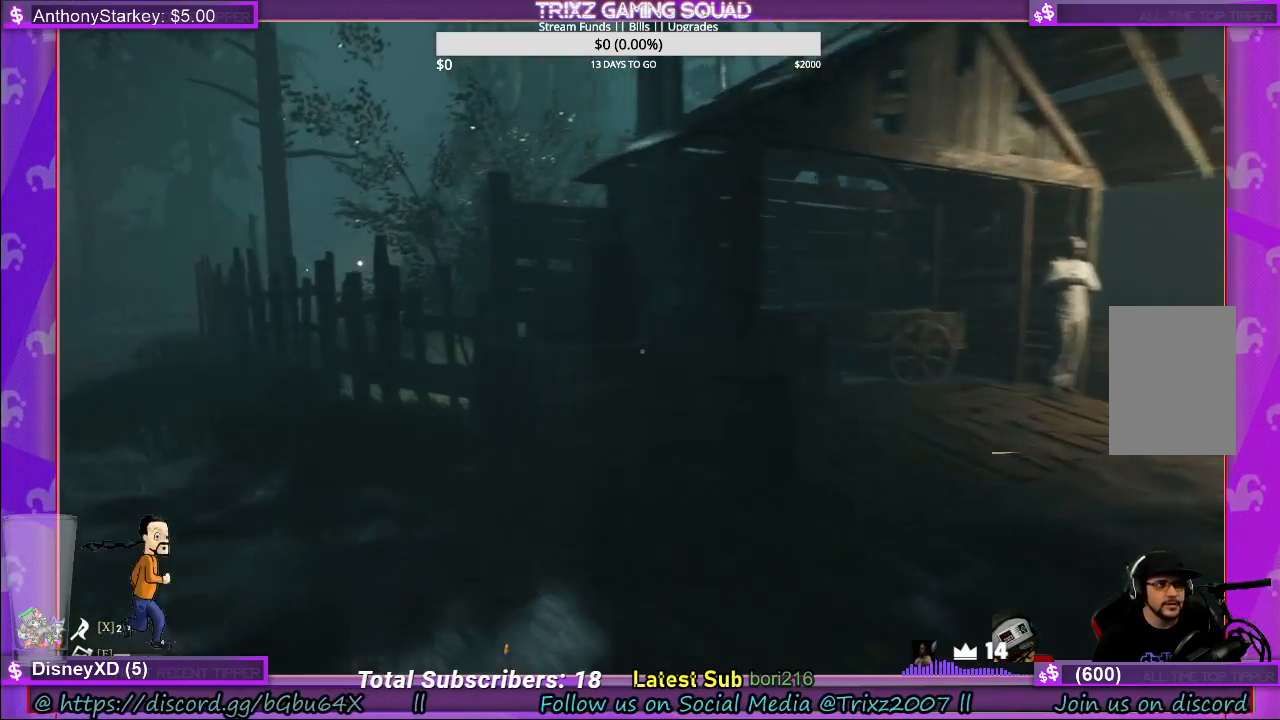
Gameplay with keyboard and mouse; each line is a JSON object with the keys and mouse buttons held at the frame after it. "events" lists presses ("down") and releases ("up") of "a", "ctrl", "d", "e", "f", "q", "r", "s", "shift", "space", "tab", "w", "mouse_left", "mouse_wheel", "mouse_right" and "mouse_mb4" between this image and that frame as [ms after this image, input, new state], when the widget could be followed in between. "mouse_left", "mouse_wheel", "mouse_right", "mouse_mb4" = the "left", "wheel", "right", "mb4" buttons of the "mouse" list. No other keys are recorded. "wheel" means that the mouse wheel is clicked or scrolled. Mouse movement is not recorded.
{"keys": ["a", "shift"], "mouse": [], "events": [[67, "w", "up"]]}
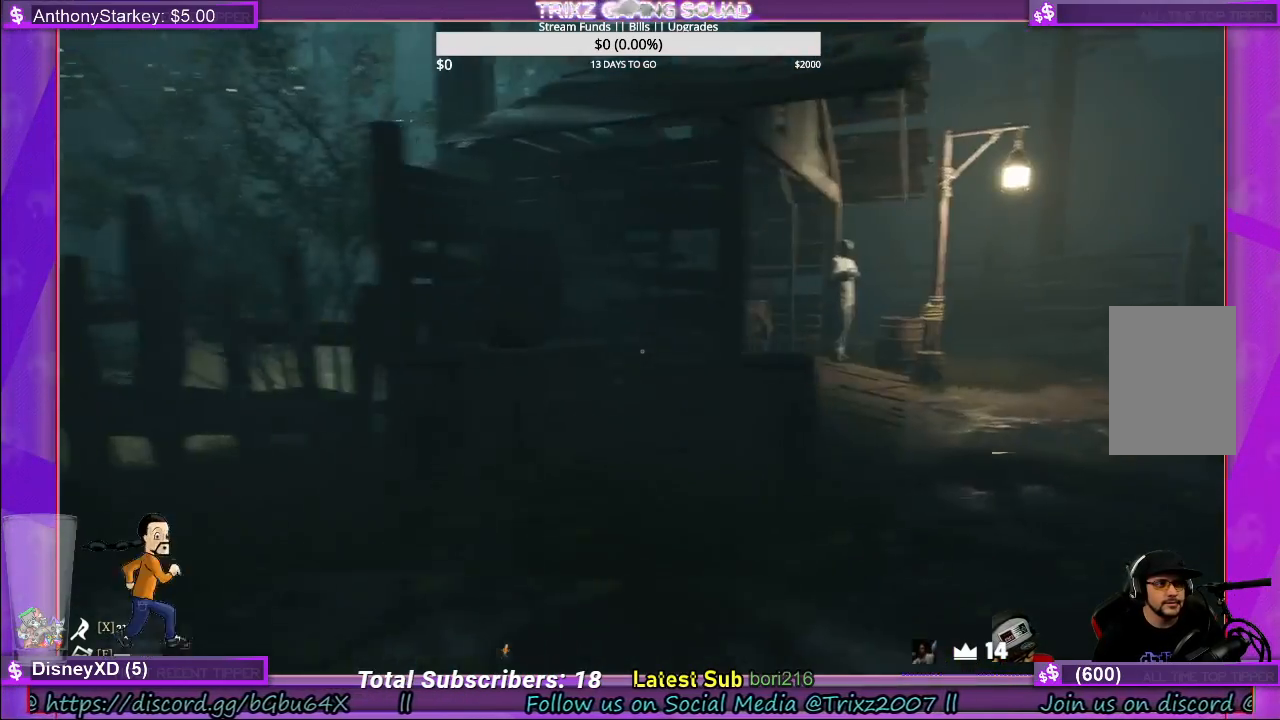
{"keys": [], "mouse": [], "events": [[300, "shift", "up"], [317, "a", "up"]]}
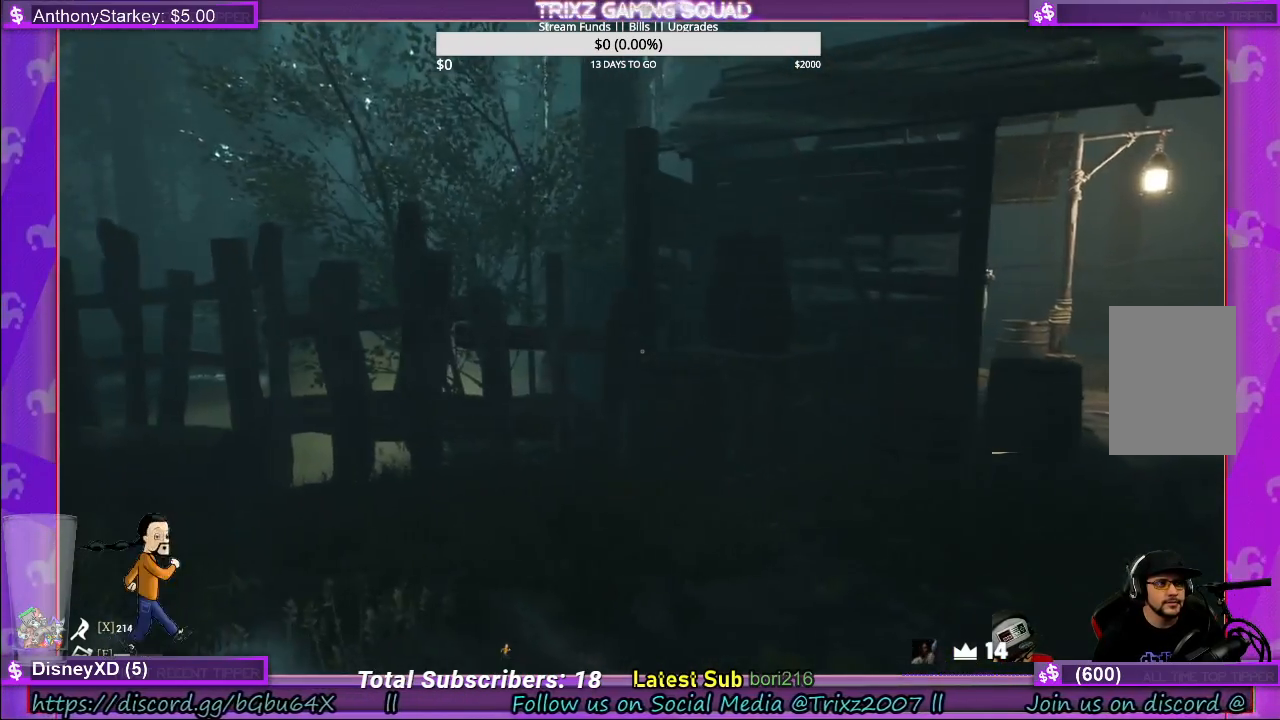
{"keys": ["shift", "w"], "mouse": [], "events": [[233, "shift", "down"], [267, "a", "down"], [283, "w", "down"], [417, "a", "up"]]}
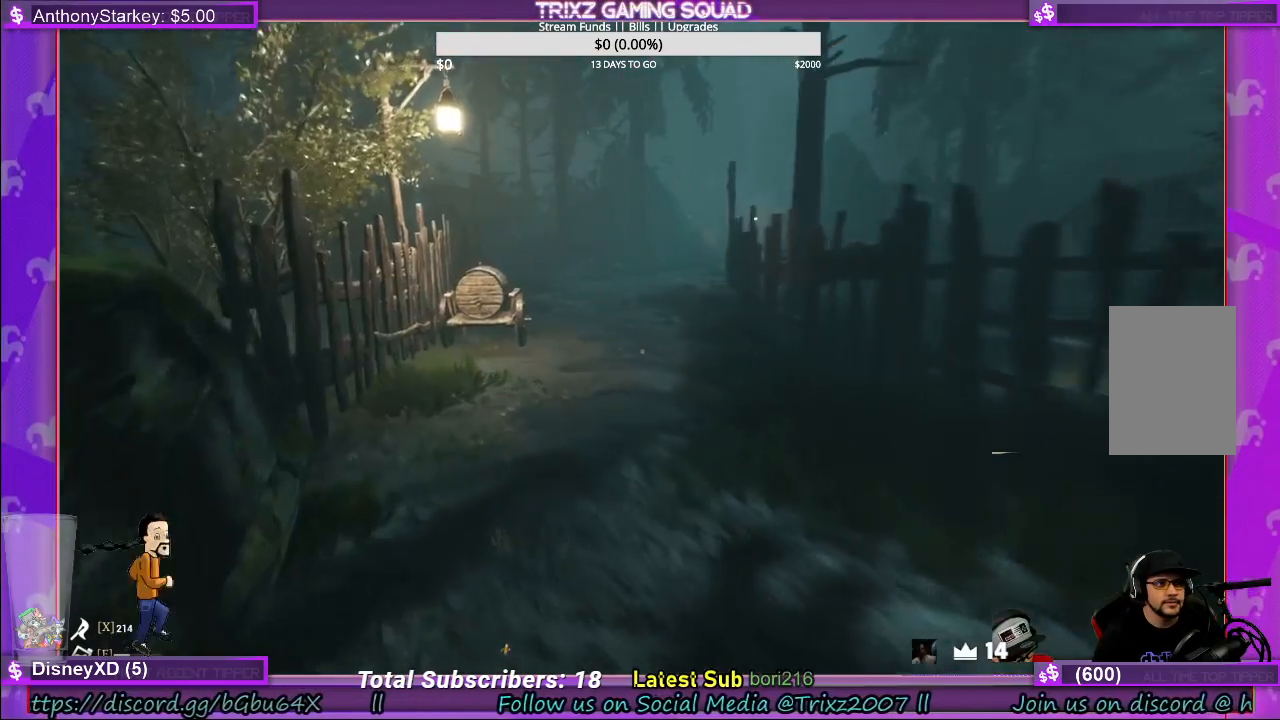
{"keys": ["shift", "w"], "mouse": [], "events": [[233, "a", "down"], [383, "a", "up"]]}
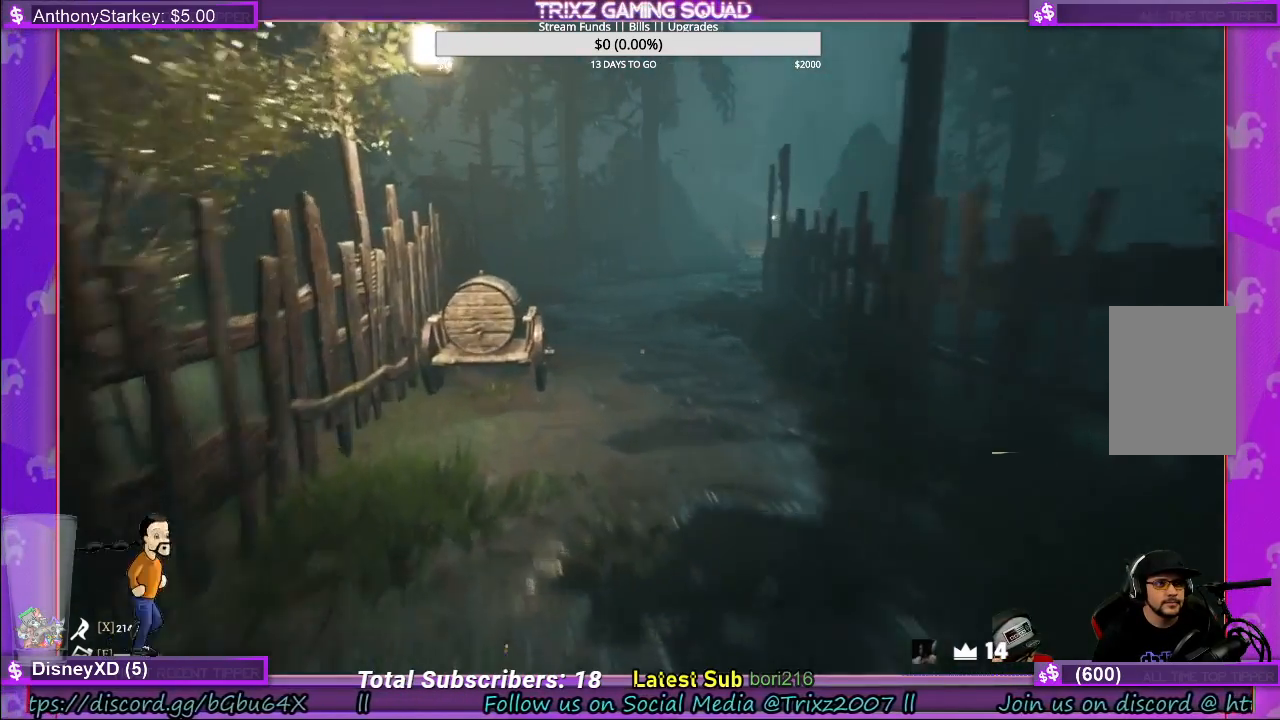
{"keys": ["shift", "w"], "mouse": [], "events": [[167, "a", "down"], [233, "a", "up"], [367, "a", "down"], [450, "a", "up"]]}
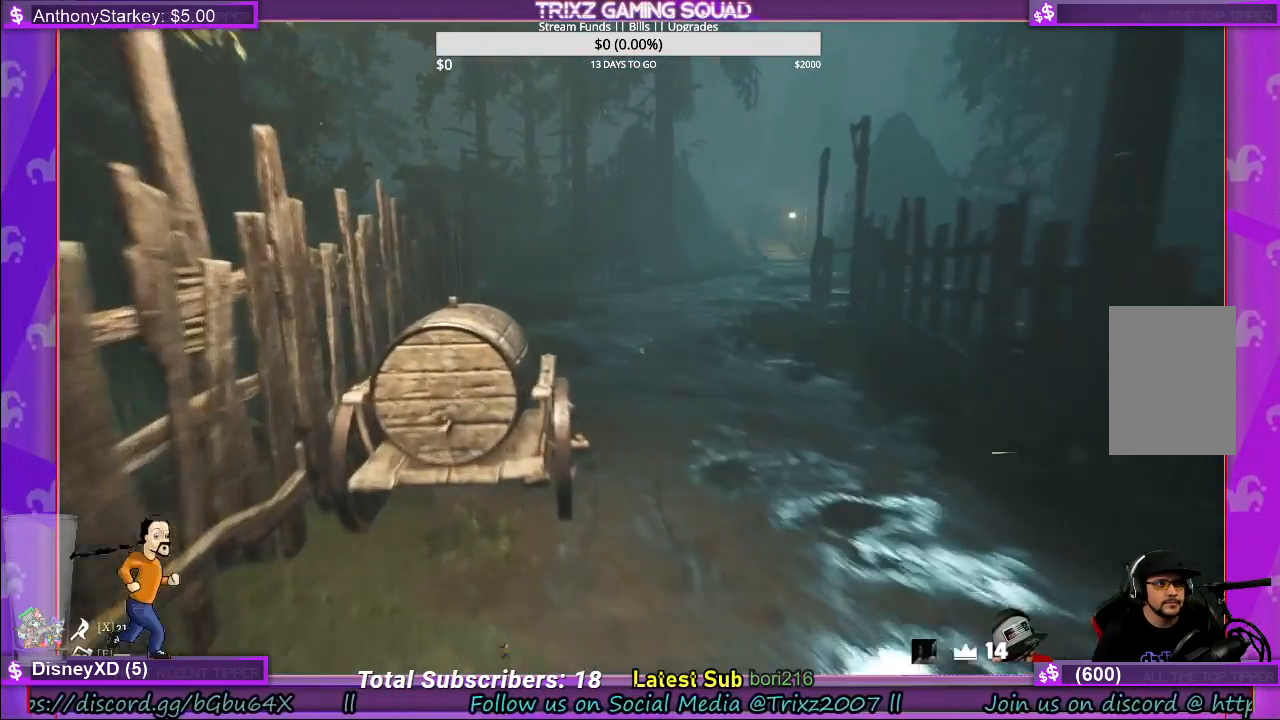
{"keys": [], "mouse": [], "events": [[67, "a", "down"], [167, "a", "up"], [433, "w", "up"], [450, "shift", "up"]]}
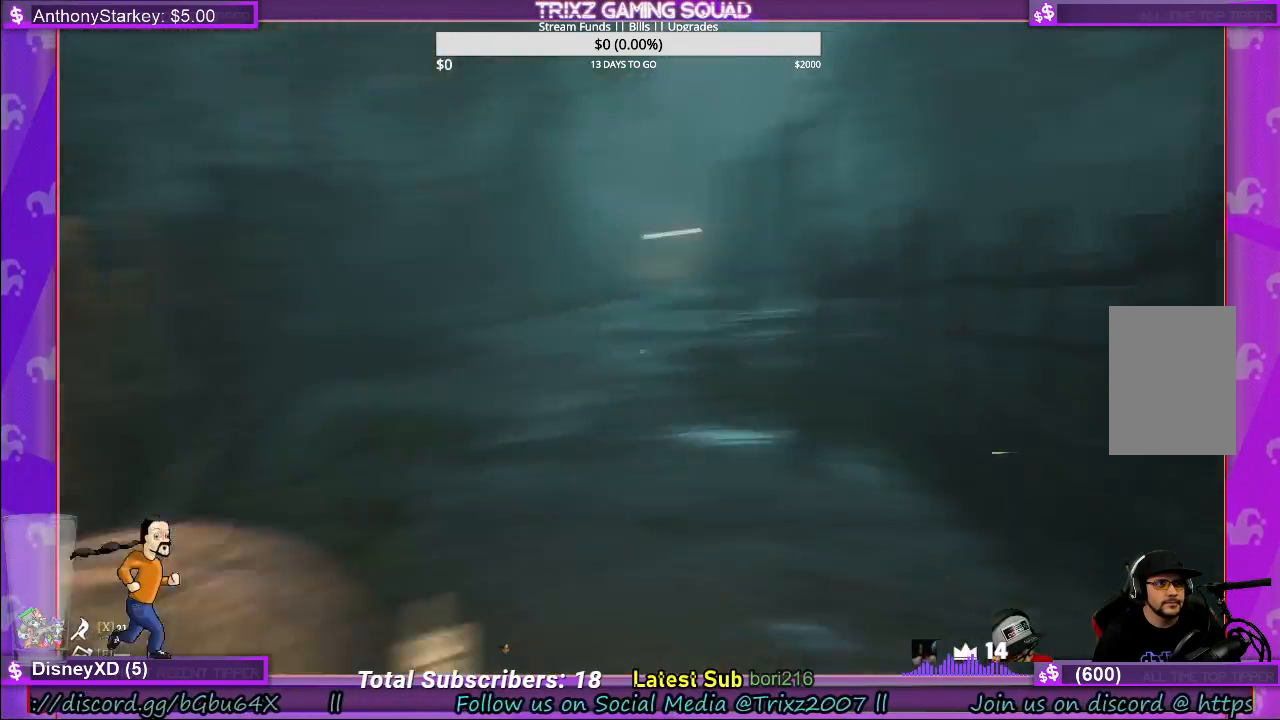
{"keys": [], "mouse": [], "events": []}
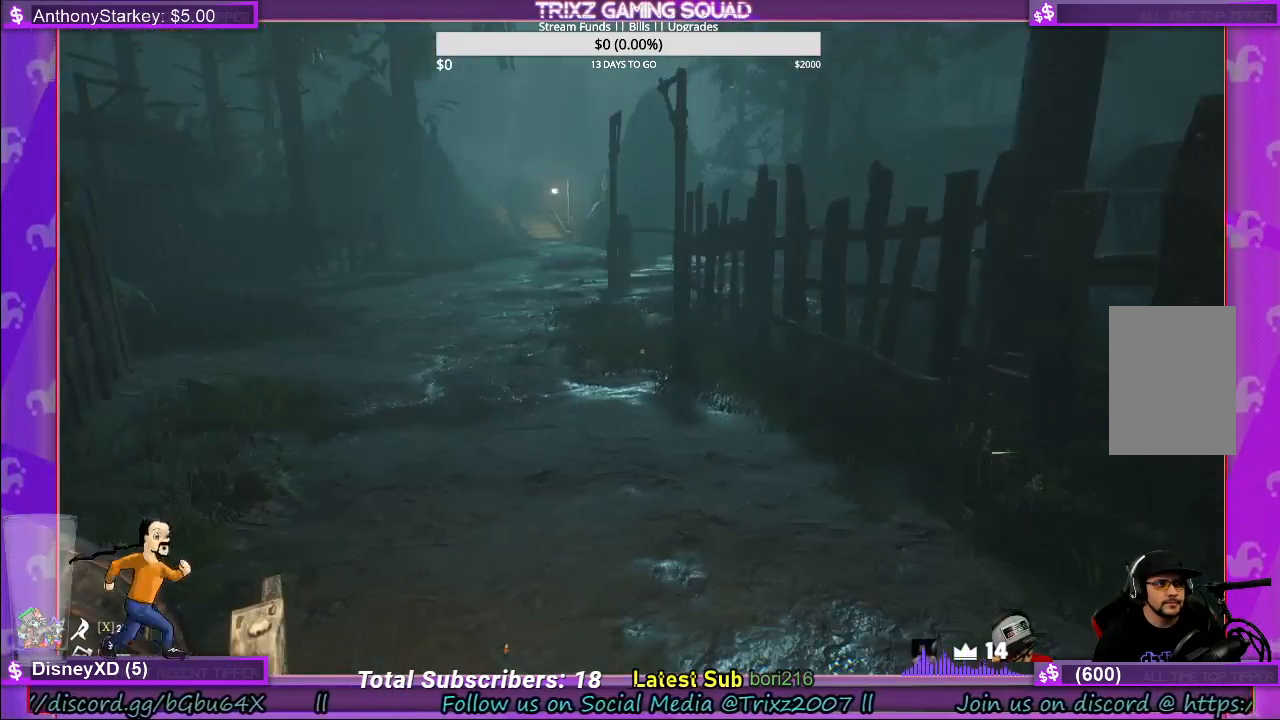
{"keys": [], "mouse": [], "events": []}
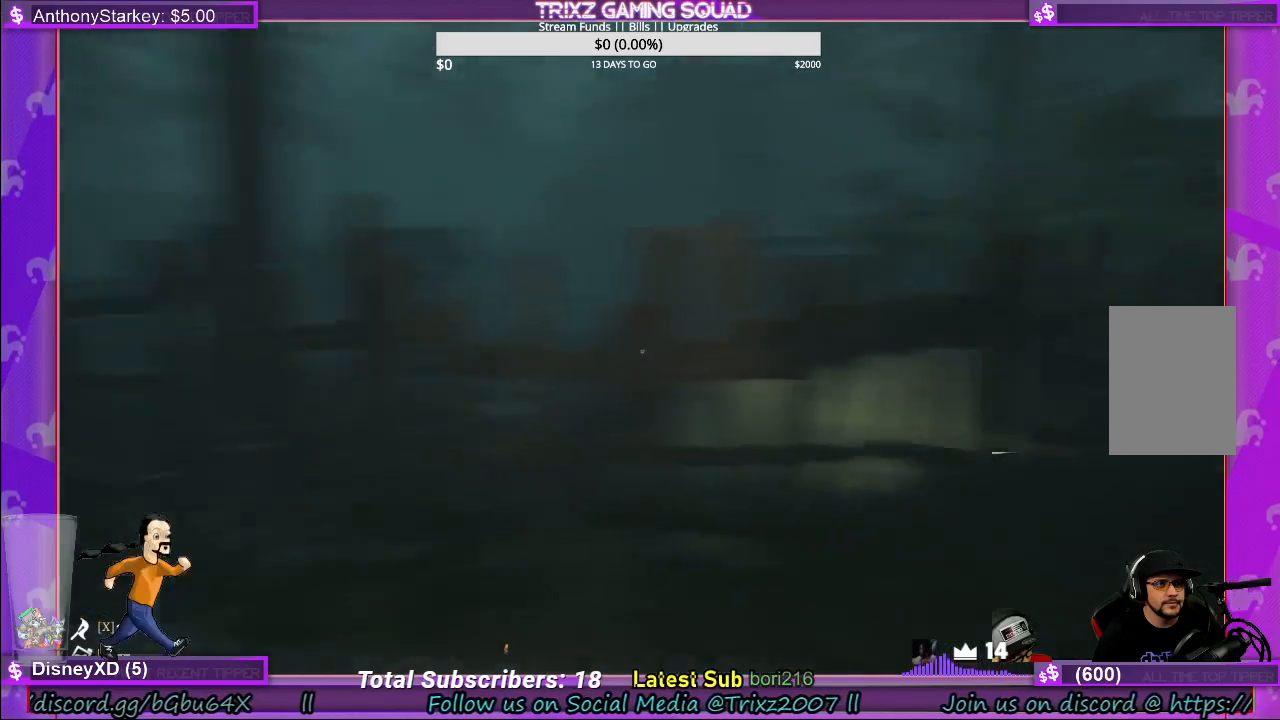
{"keys": [], "mouse": [], "events": []}
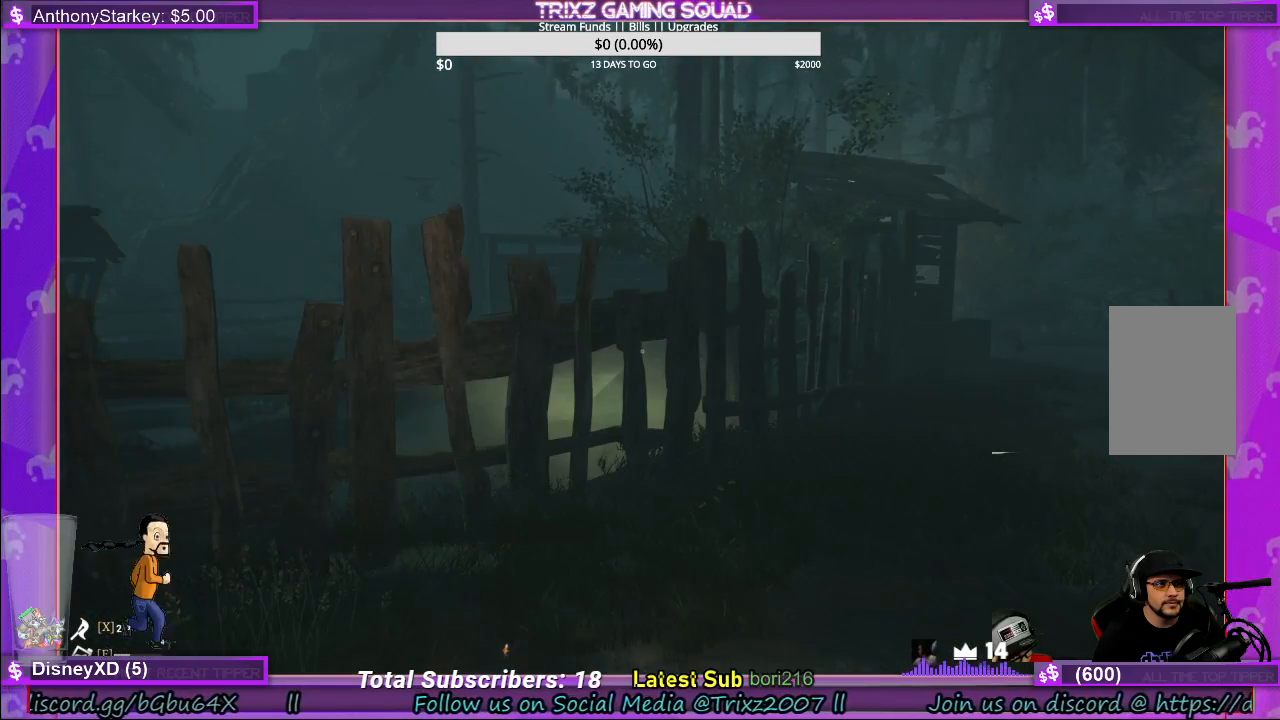
{"keys": ["shift", "w"], "mouse": [], "events": [[250, "w", "down"], [333, "shift", "down"]]}
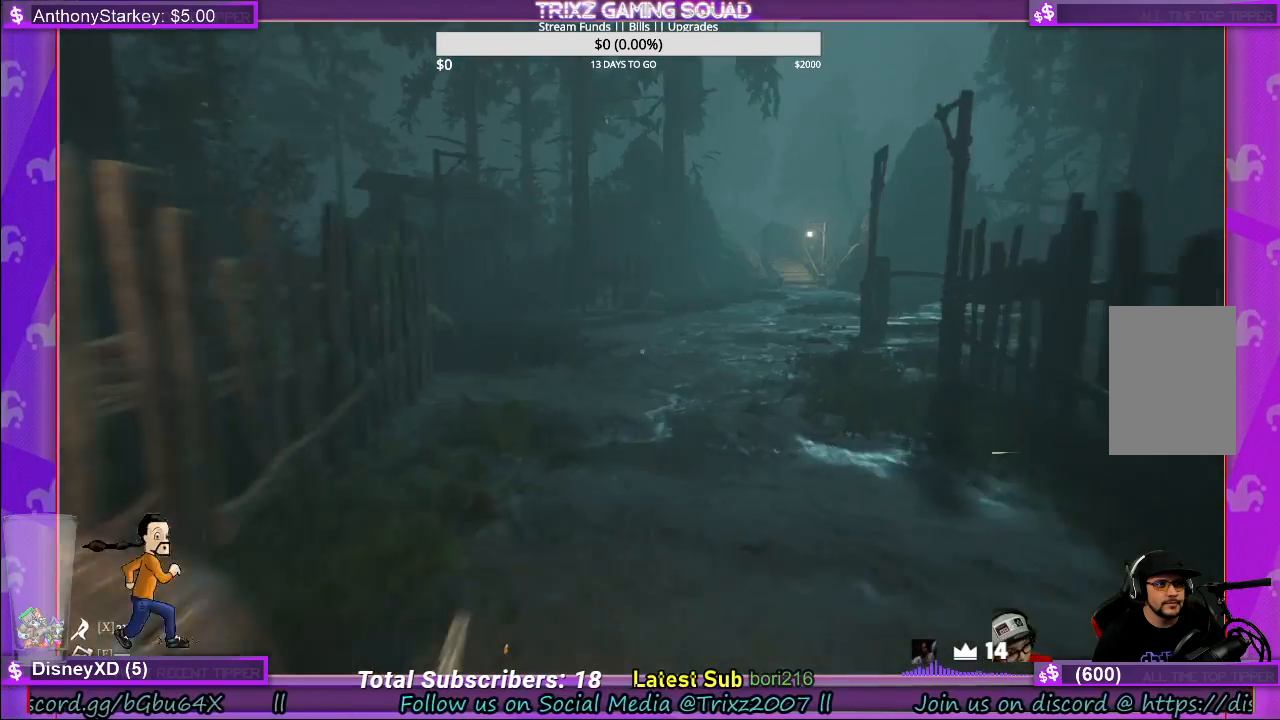
{"keys": ["shift", "w"], "mouse": [], "events": []}
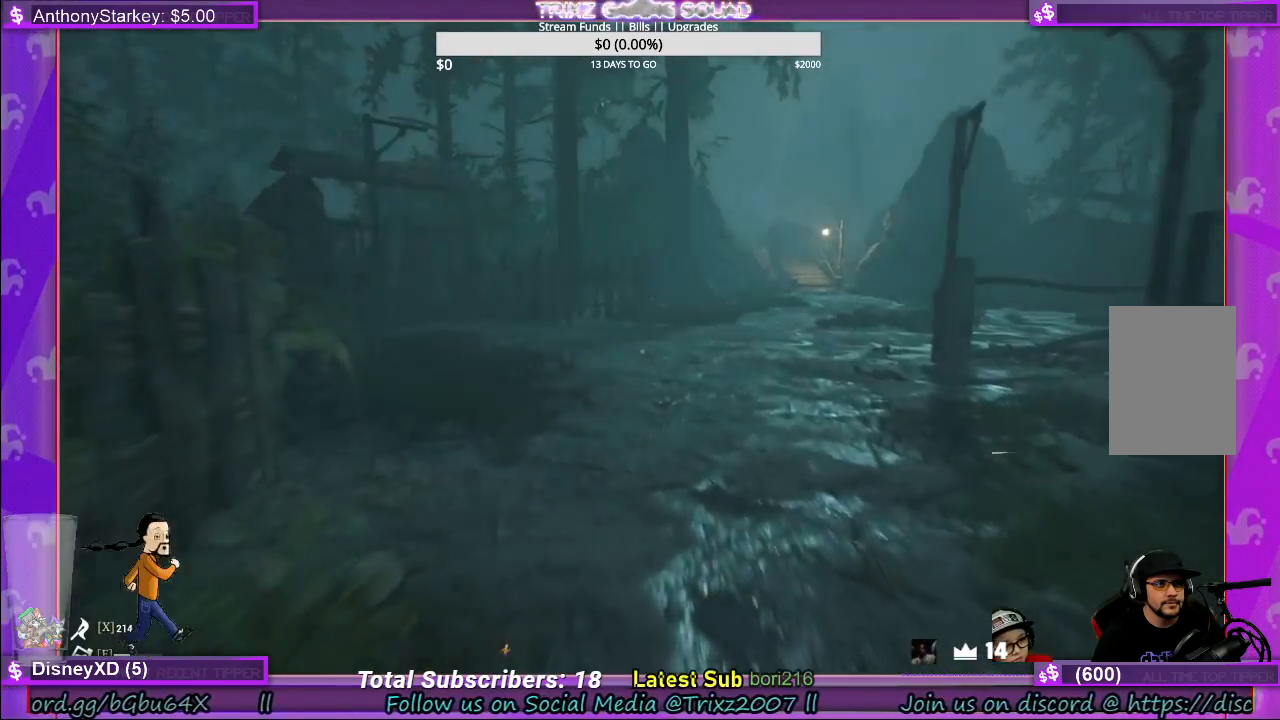
{"keys": ["w"], "mouse": [], "events": [[217, "a", "down"], [433, "a", "up"], [467, "shift", "up"]]}
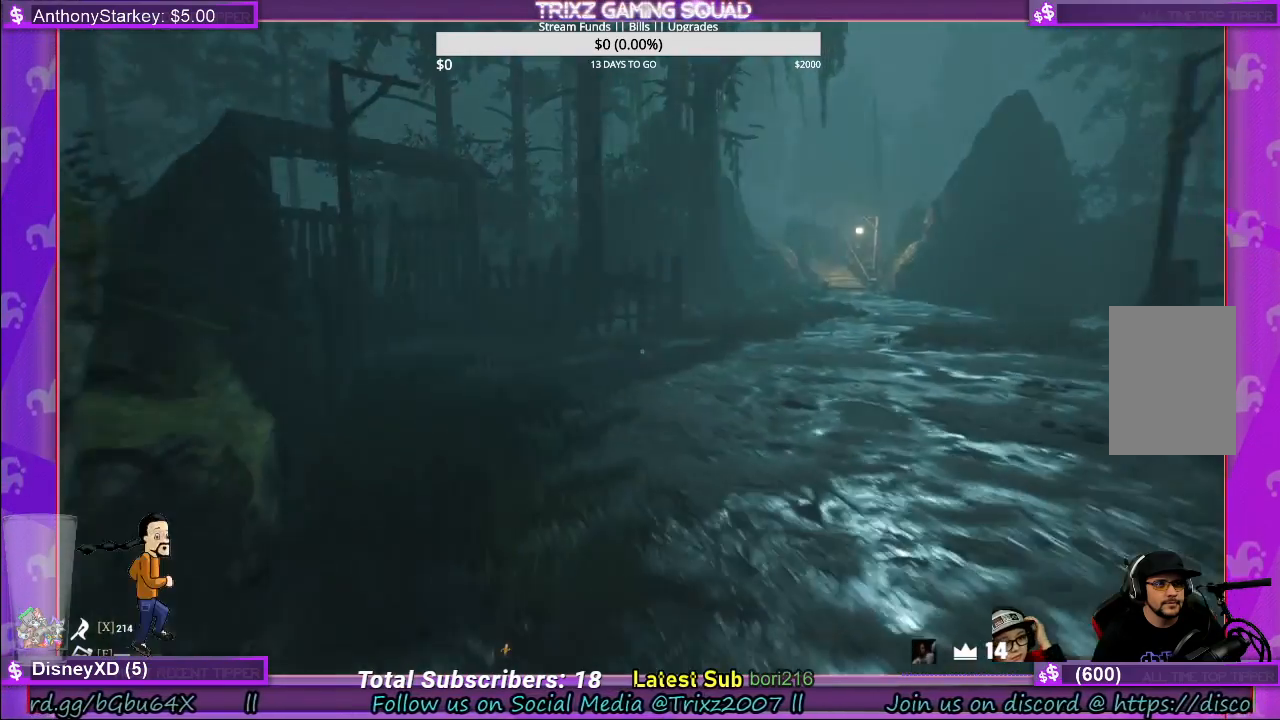
{"keys": [], "mouse": [], "events": [[33, "w", "up"]]}
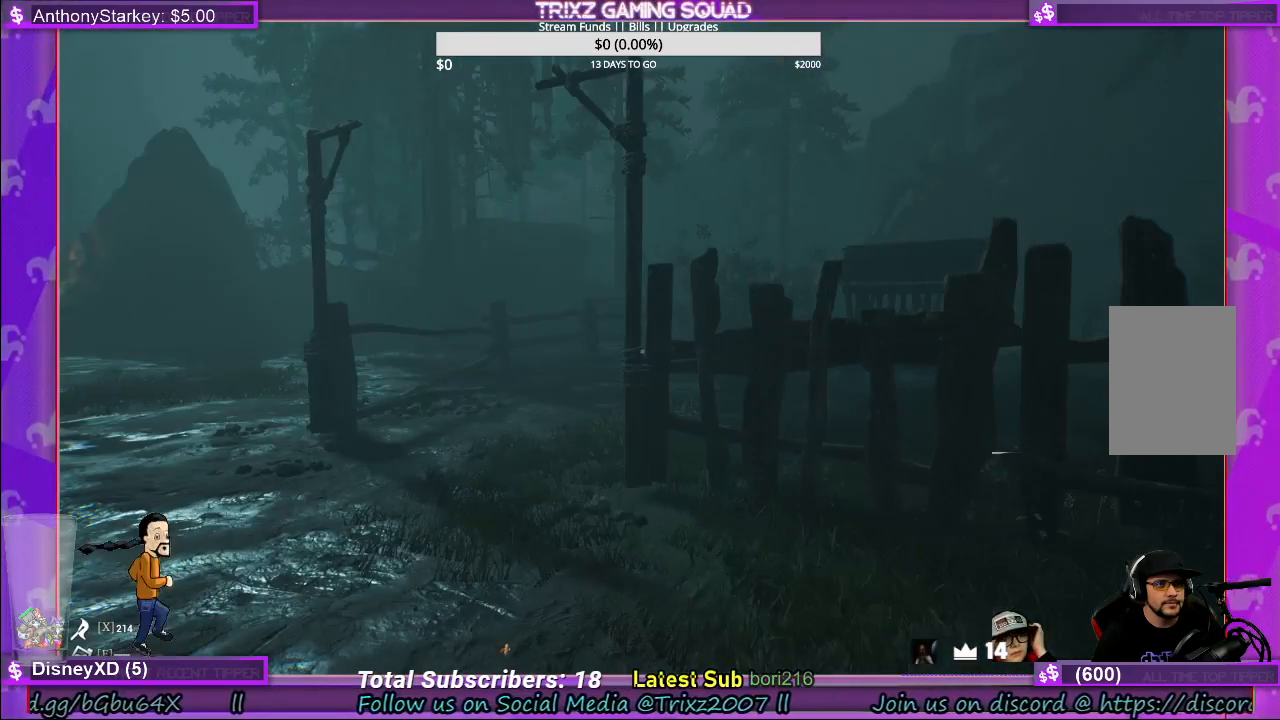
{"keys": [], "mouse": [], "events": []}
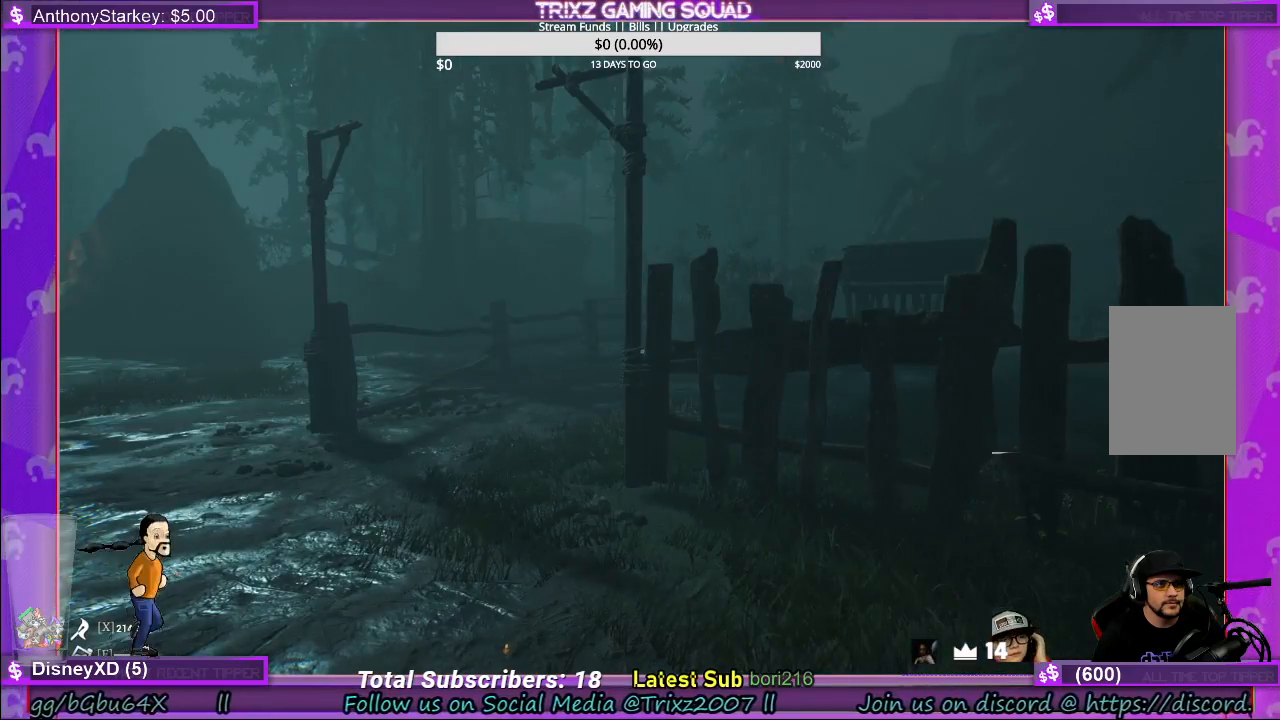
{"keys": ["shift", "w"], "mouse": [], "events": [[167, "w", "down"], [233, "shift", "down"]]}
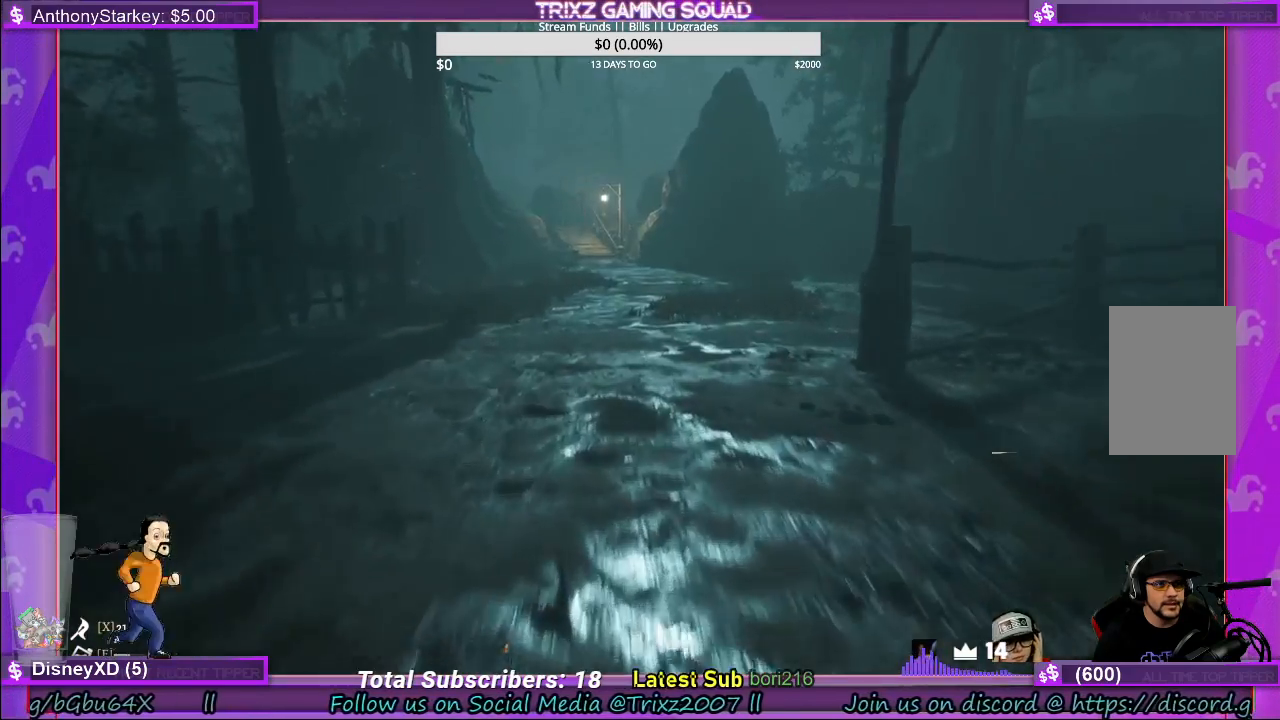
{"keys": [], "mouse": [], "events": [[350, "shift", "up"], [383, "w", "up"]]}
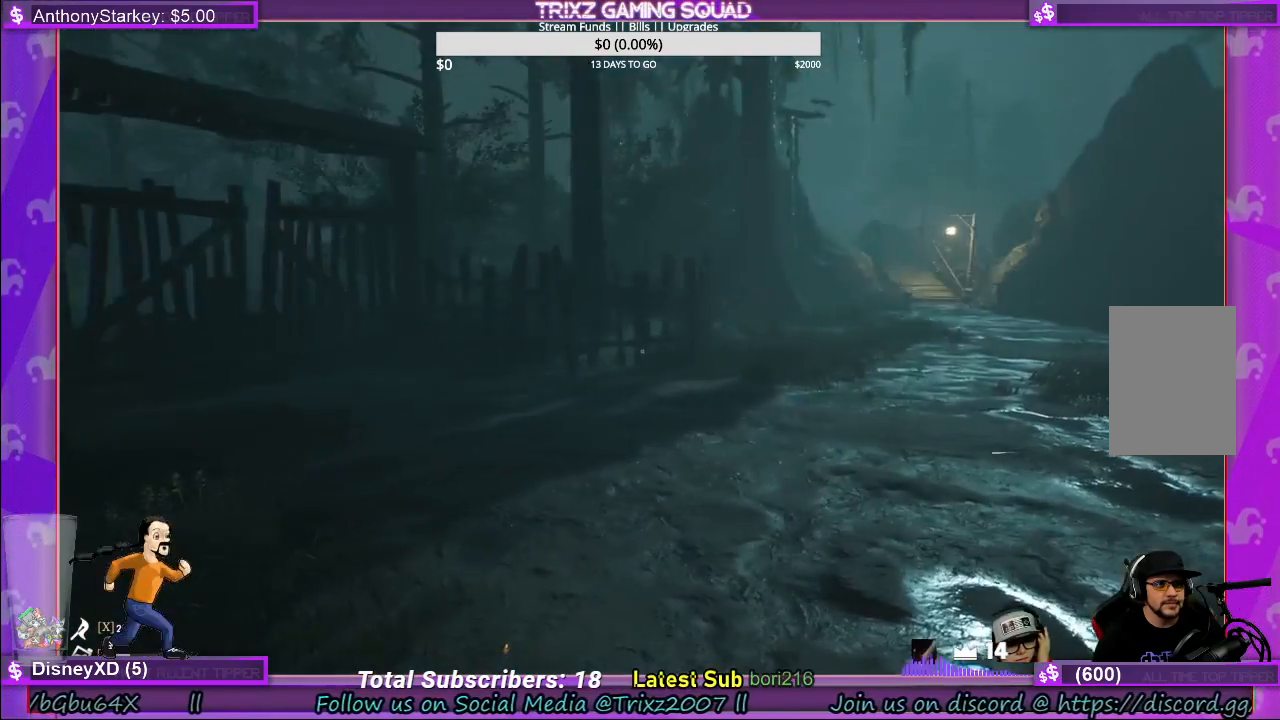
{"keys": ["a"], "mouse": [], "events": [[333, "a", "down"]]}
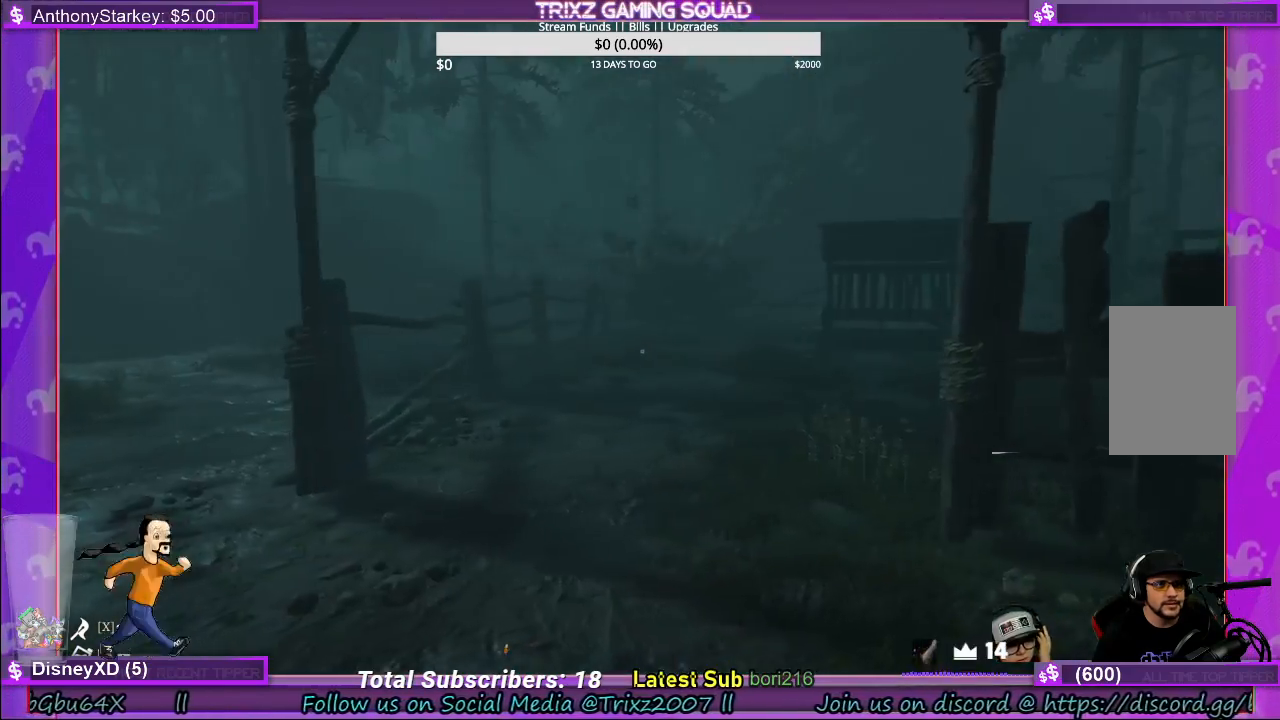
{"keys": ["a"], "mouse": [], "events": []}
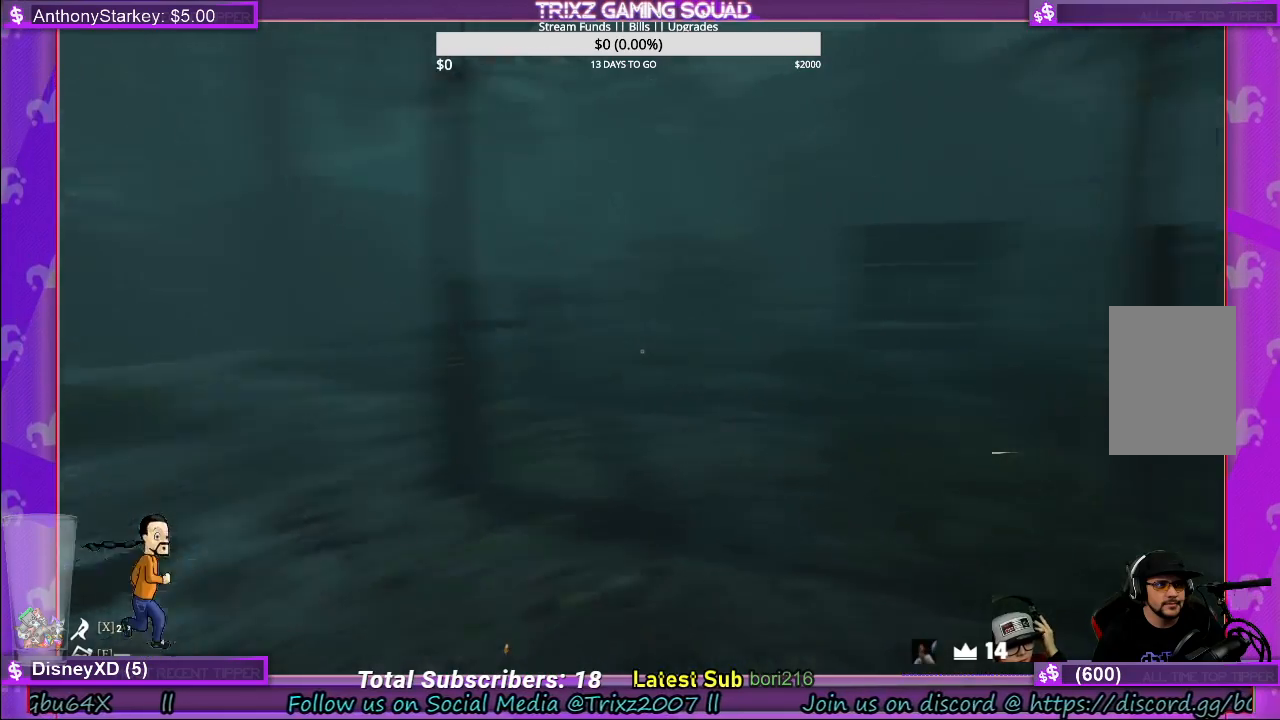
{"keys": [], "mouse": [], "events": [[33, "a", "up"]]}
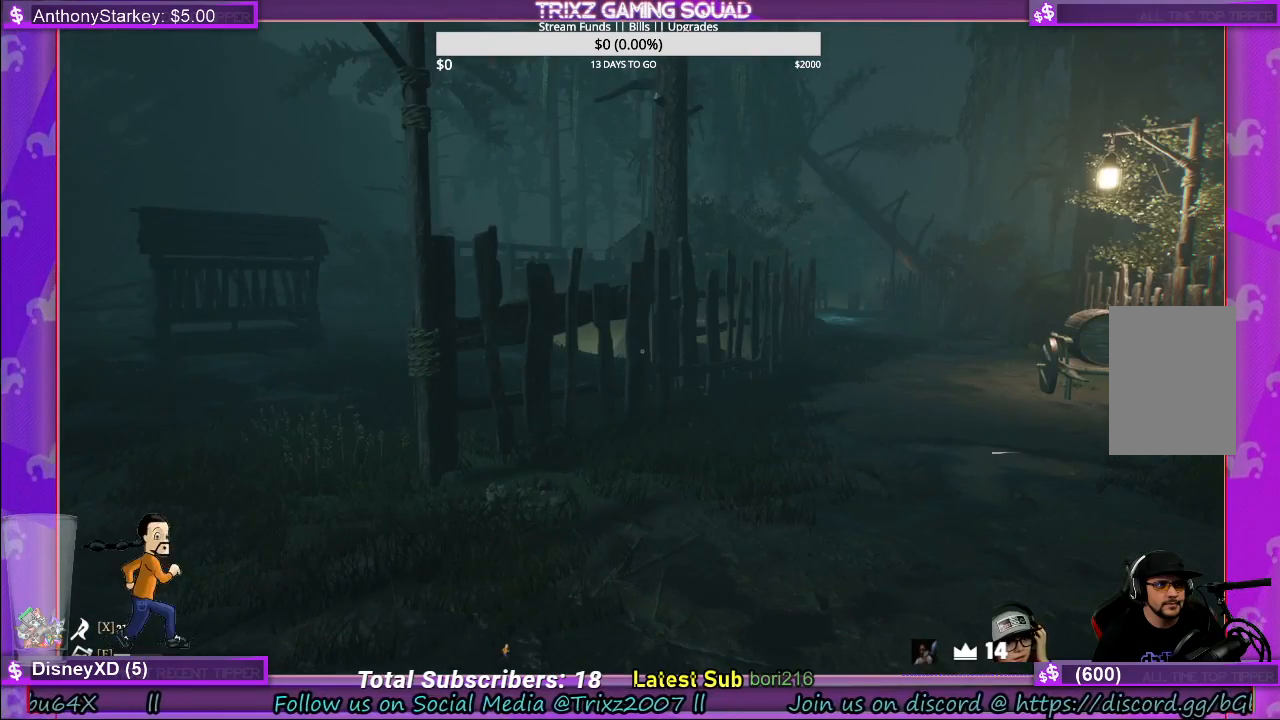
{"keys": ["a", "w"], "mouse": [], "events": [[67, "a", "down"], [217, "w", "down"]]}
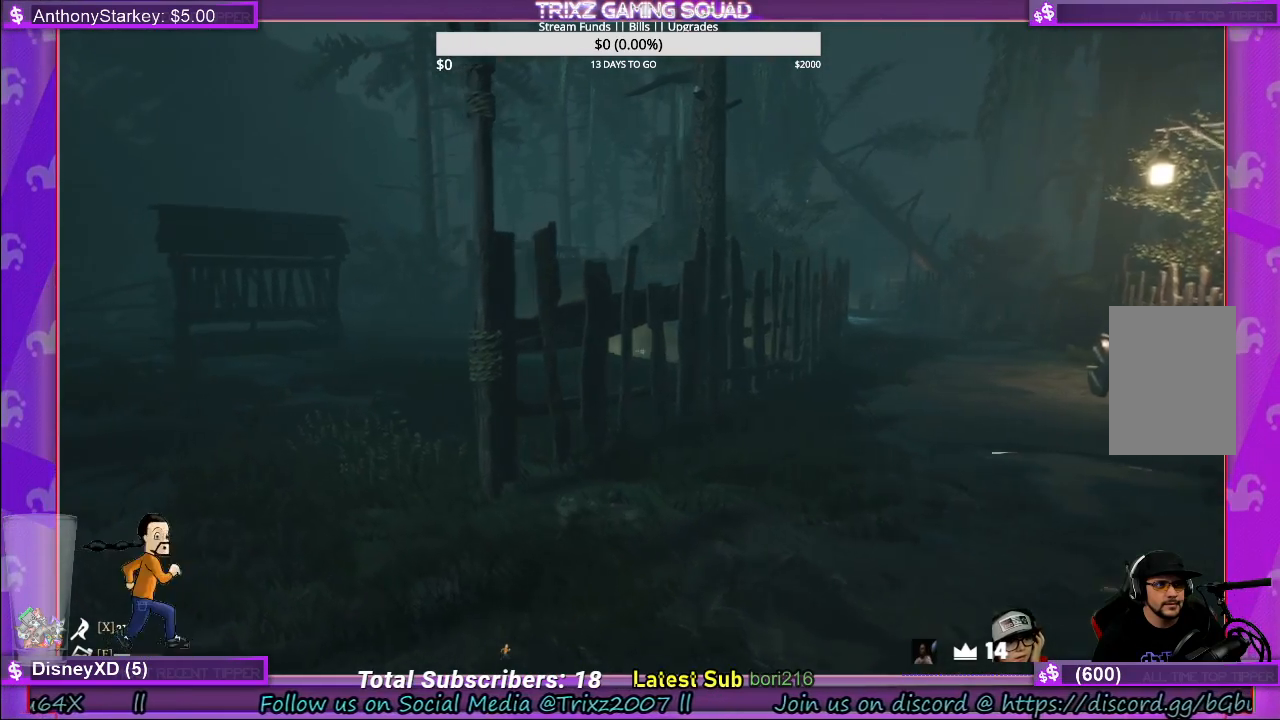
{"keys": ["a", "w"], "mouse": [], "events": []}
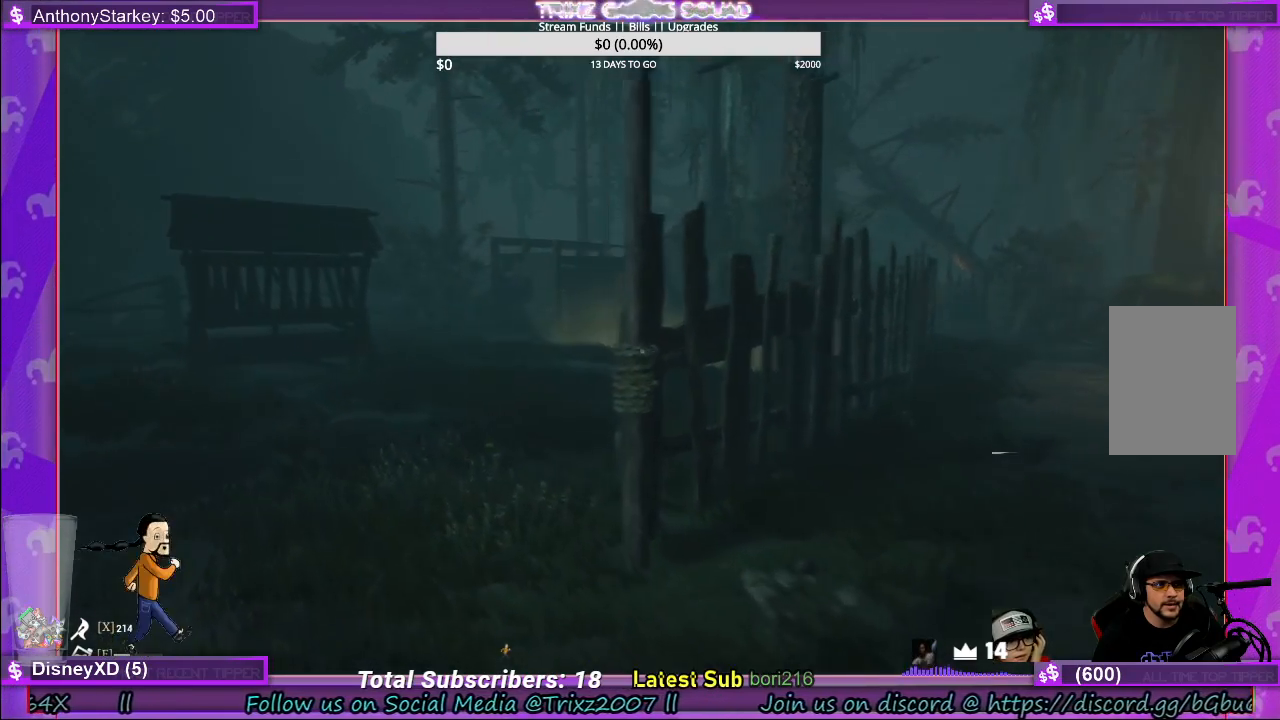
{"keys": ["a", "w"], "mouse": [], "events": []}
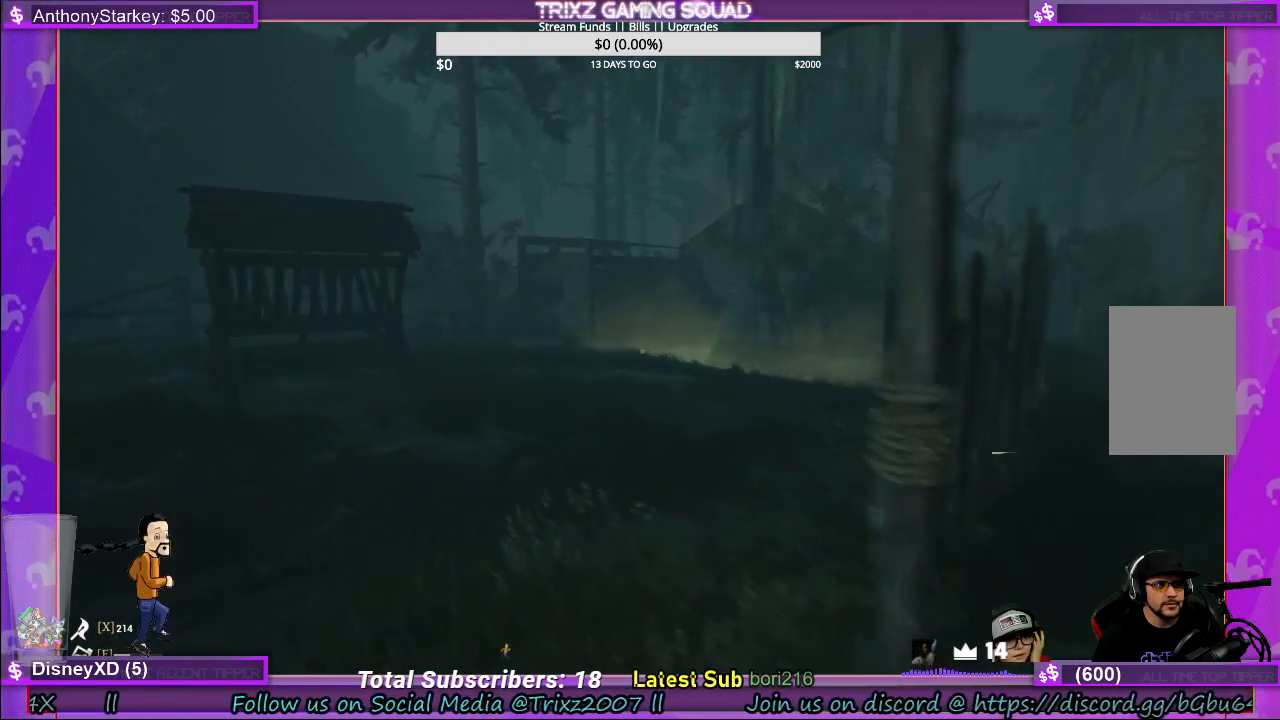
{"keys": [], "mouse": [], "events": [[33, "a", "up"], [33, "w", "up"]]}
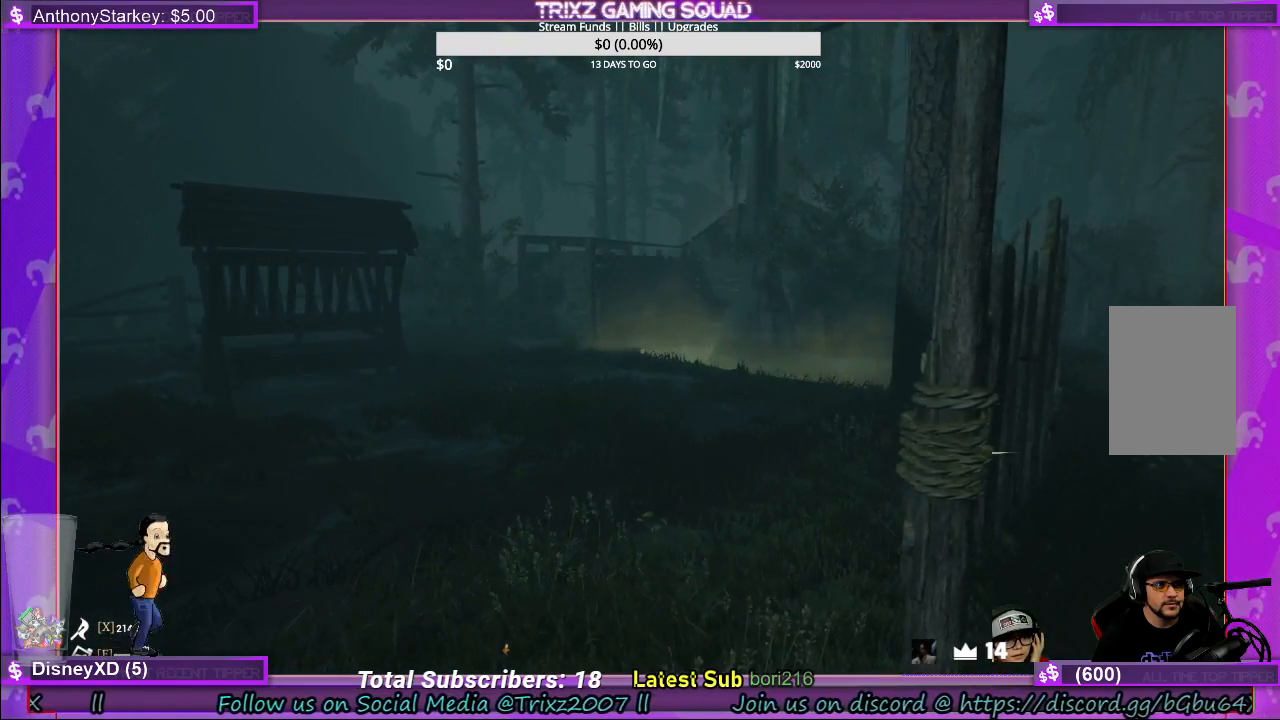
{"keys": [], "mouse": [], "events": []}
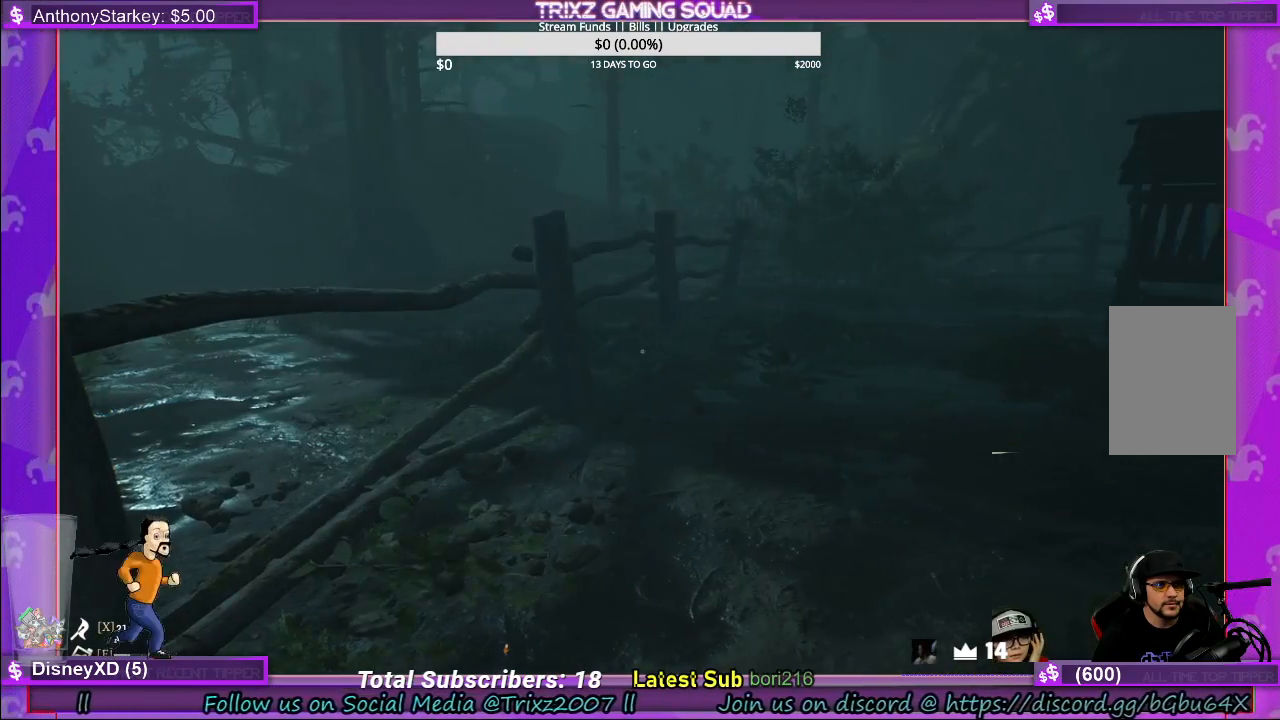
{"keys": [], "mouse": [], "events": []}
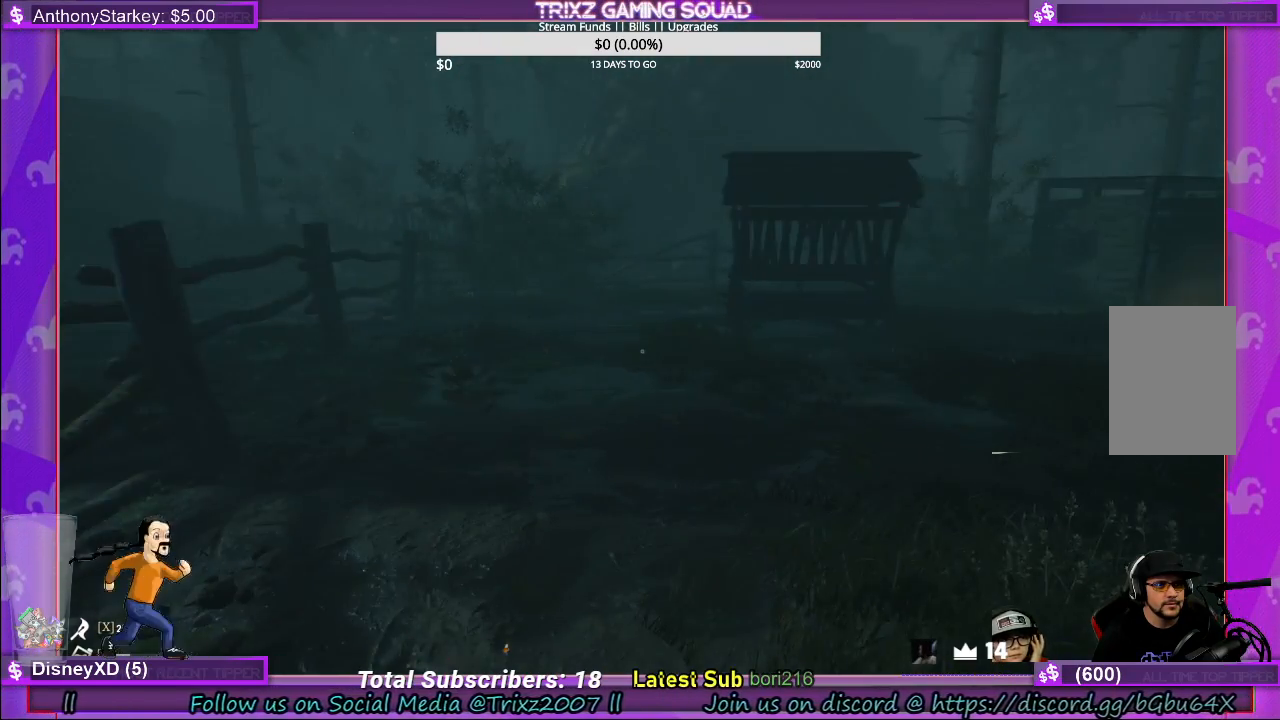
{"keys": ["w"], "mouse": [], "events": [[200, "w", "down"]]}
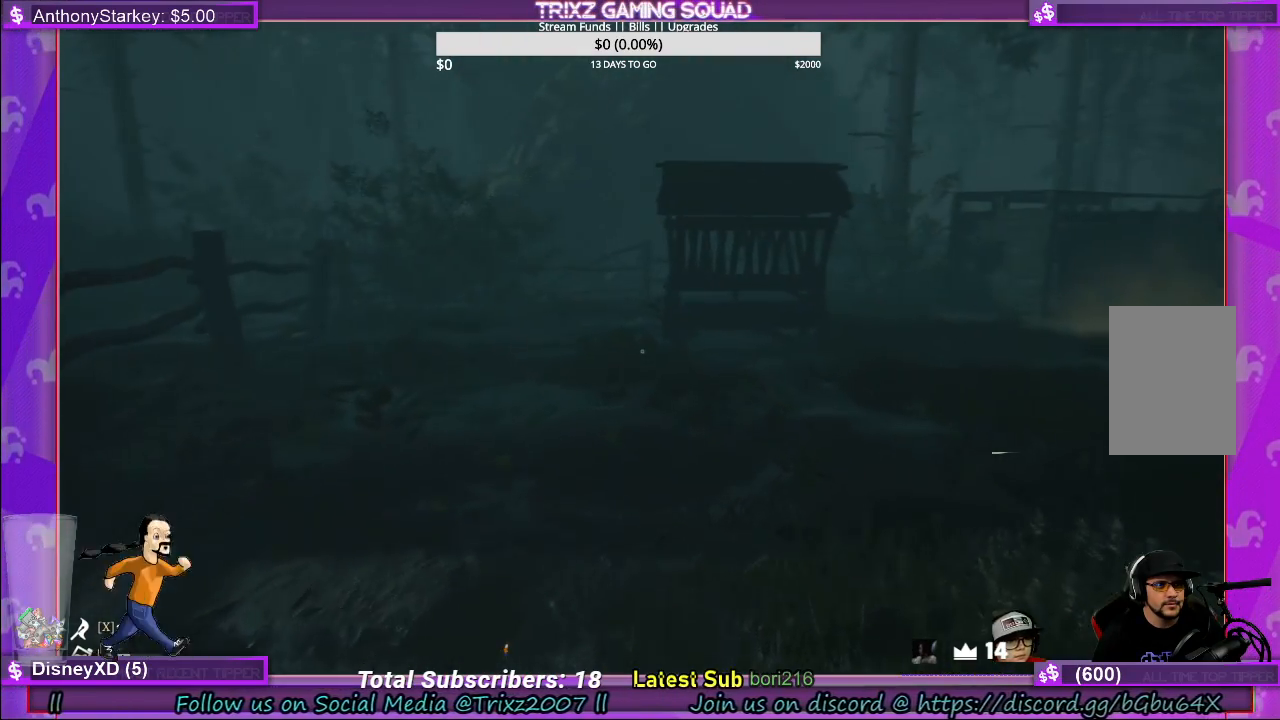
{"keys": ["w"], "mouse": [], "events": []}
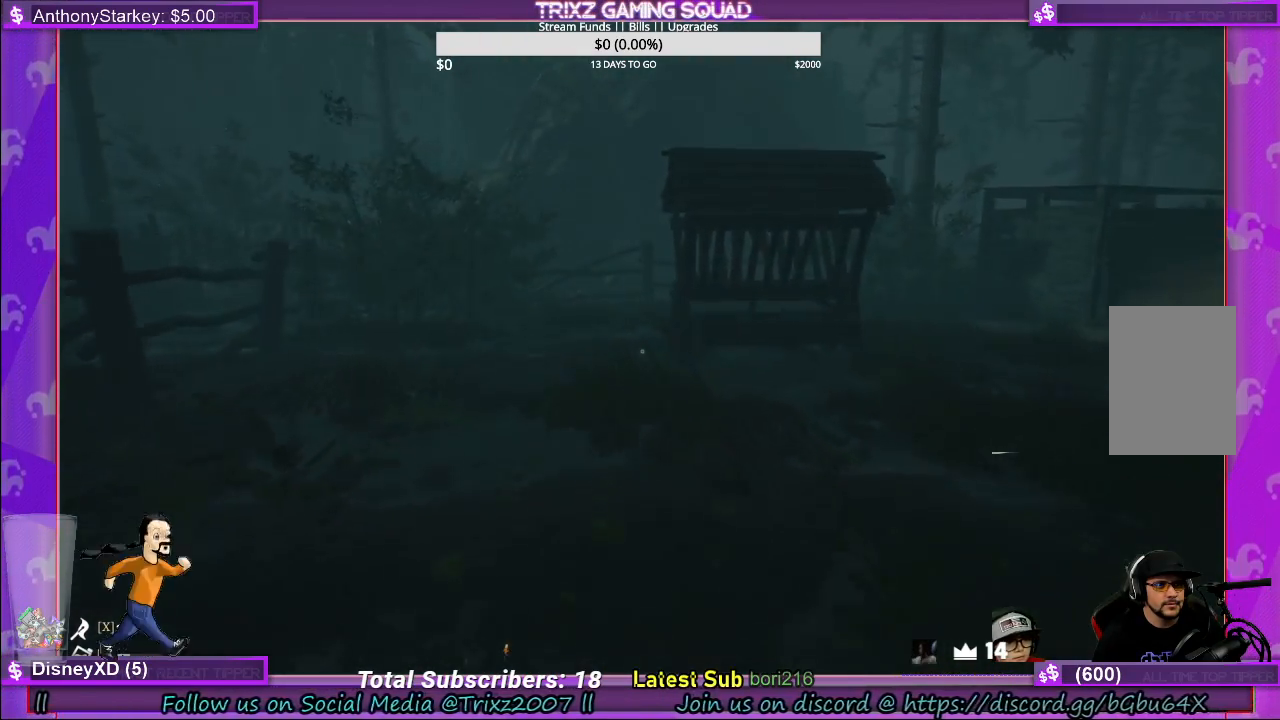
{"keys": ["w"], "mouse": [], "events": []}
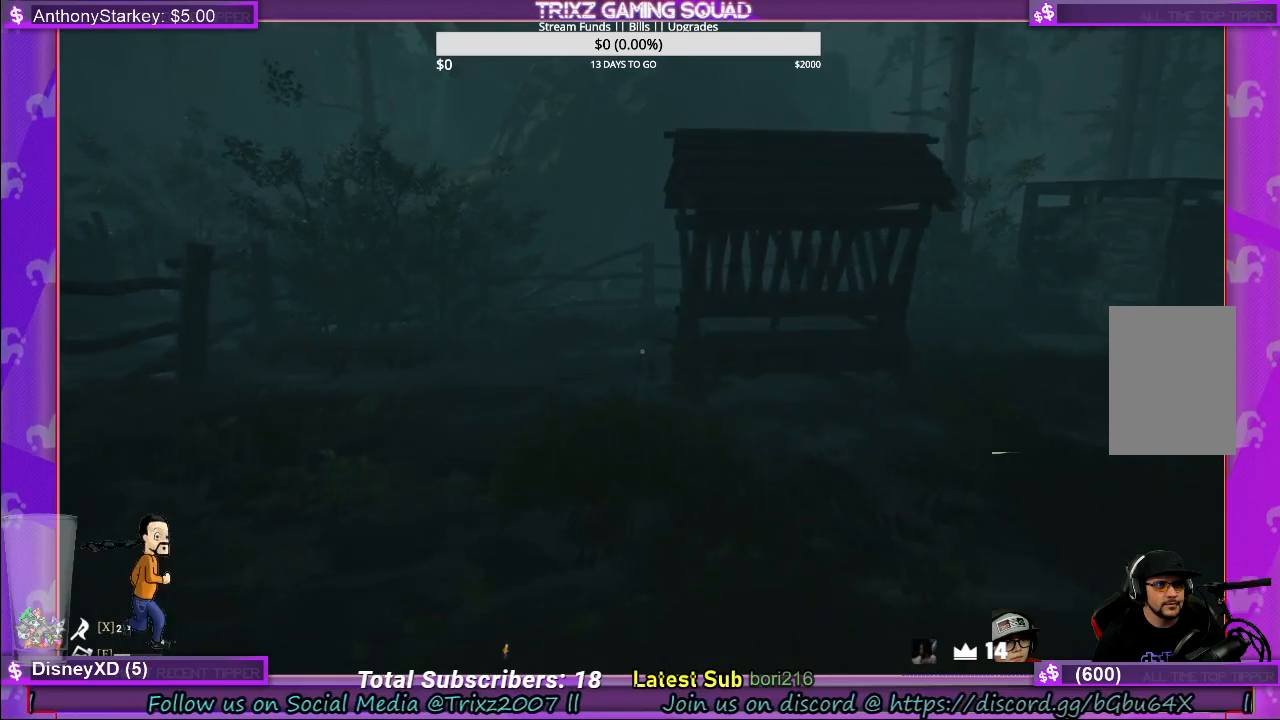
{"keys": ["a", "w"], "mouse": [], "events": [[133, "a", "down"]]}